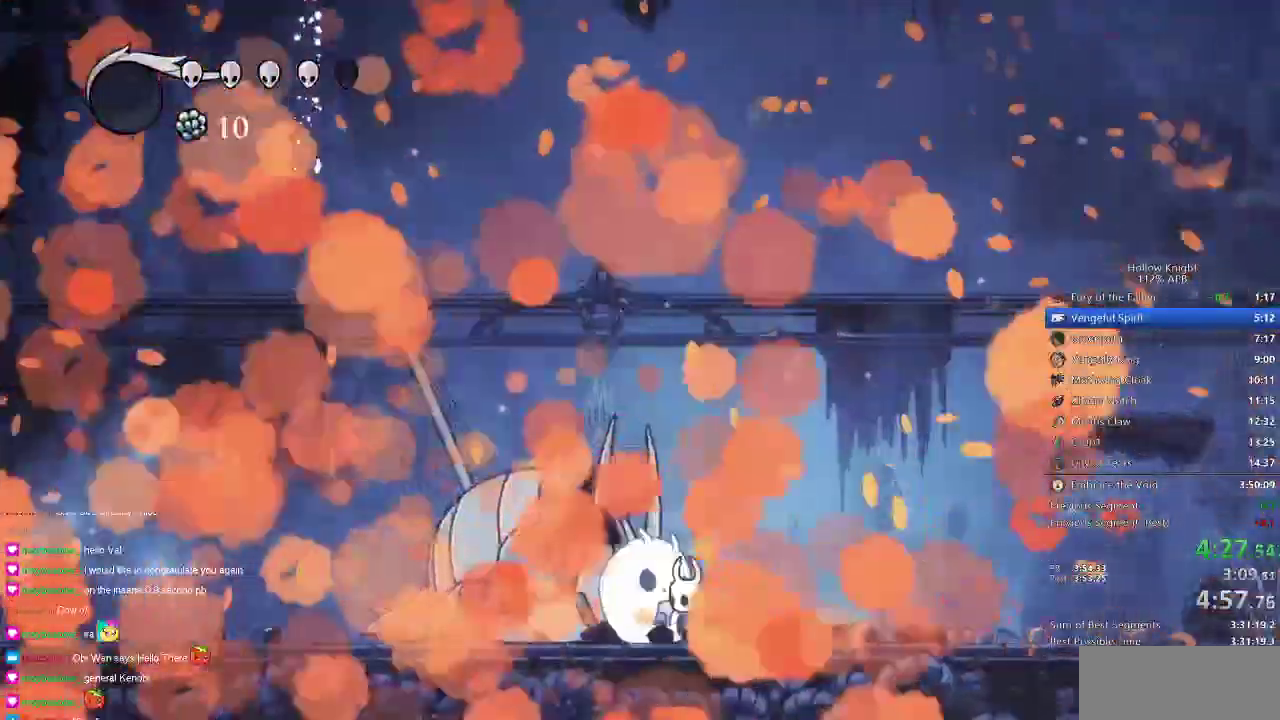
Gameplay with keyboard; each line is a JSON object with the keys held at the frame after it. "events" lists presses ("down") and releases ("up") of "cdash", "dash", "dnail", "down", "heal", "inv", "jump", "left", "nail", "right", "spell" and "up" between this image and that frame as [ms after this image, input, new state], when the widget could be followed in between. No other keys are recorded. Mouse input is not recorded. Key names are as the overlay labels them; some are game actions (e.g. jump) rather than physical keys.
{"keys": [], "events": [[417, "heal", "up"]]}
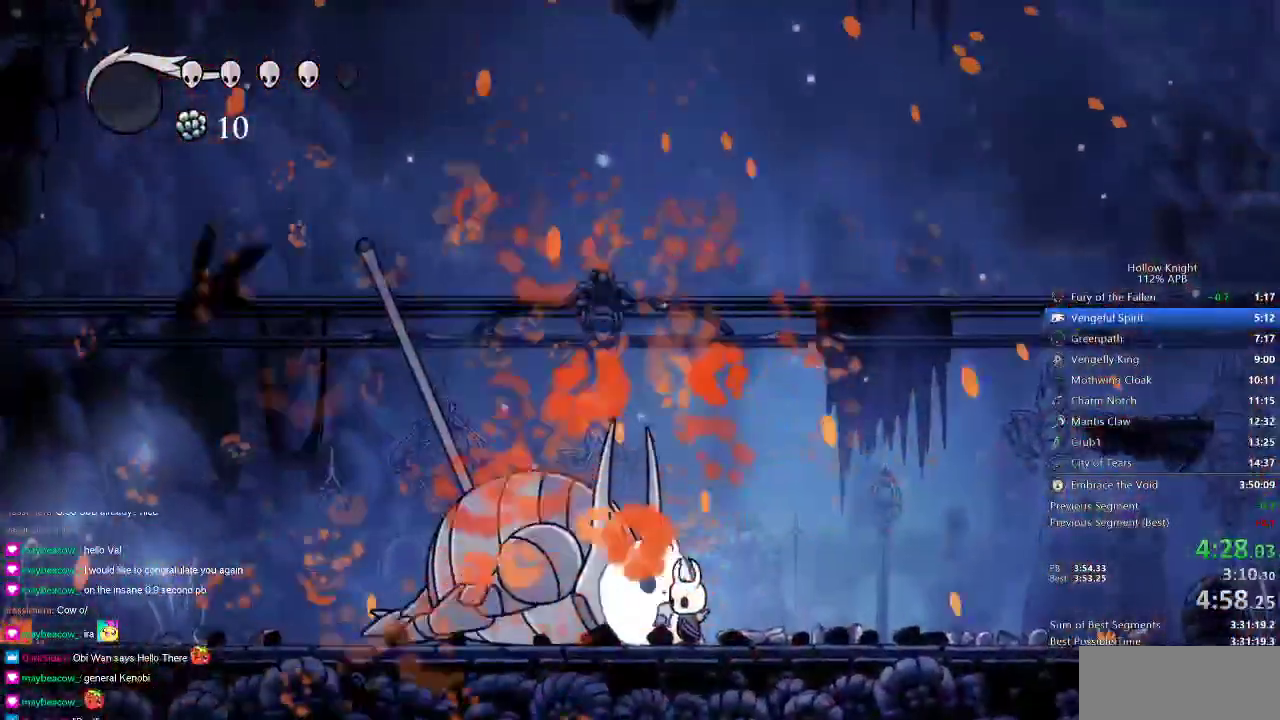
{"keys": ["down"], "events": [[150, "right", "down"], [267, "right", "up"], [317, "down", "down"], [450, "down", "up"], [483, "down", "down"]]}
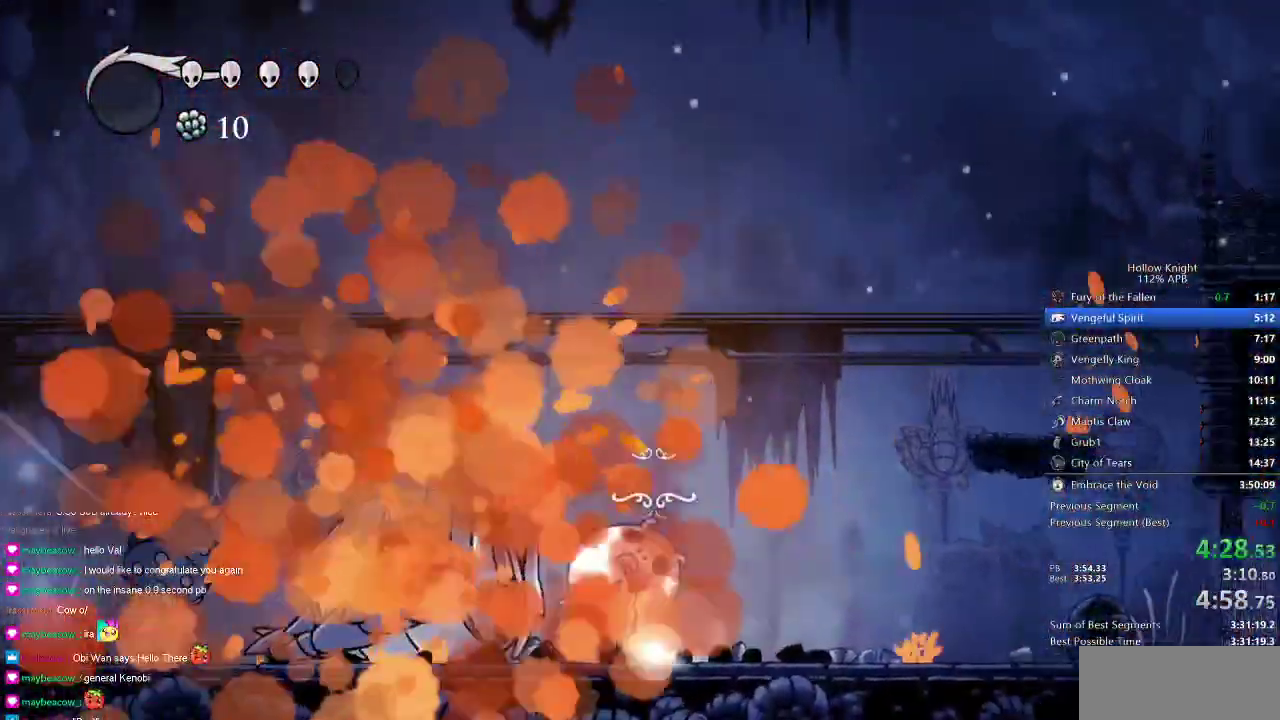
{"keys": ["down"], "events": [[83, "down", "up"], [83, "right", "down"], [200, "down", "down"], [200, "right", "up"], [217, "down", "up"], [267, "down", "down"], [383, "down", "up"], [450, "down", "down"]]}
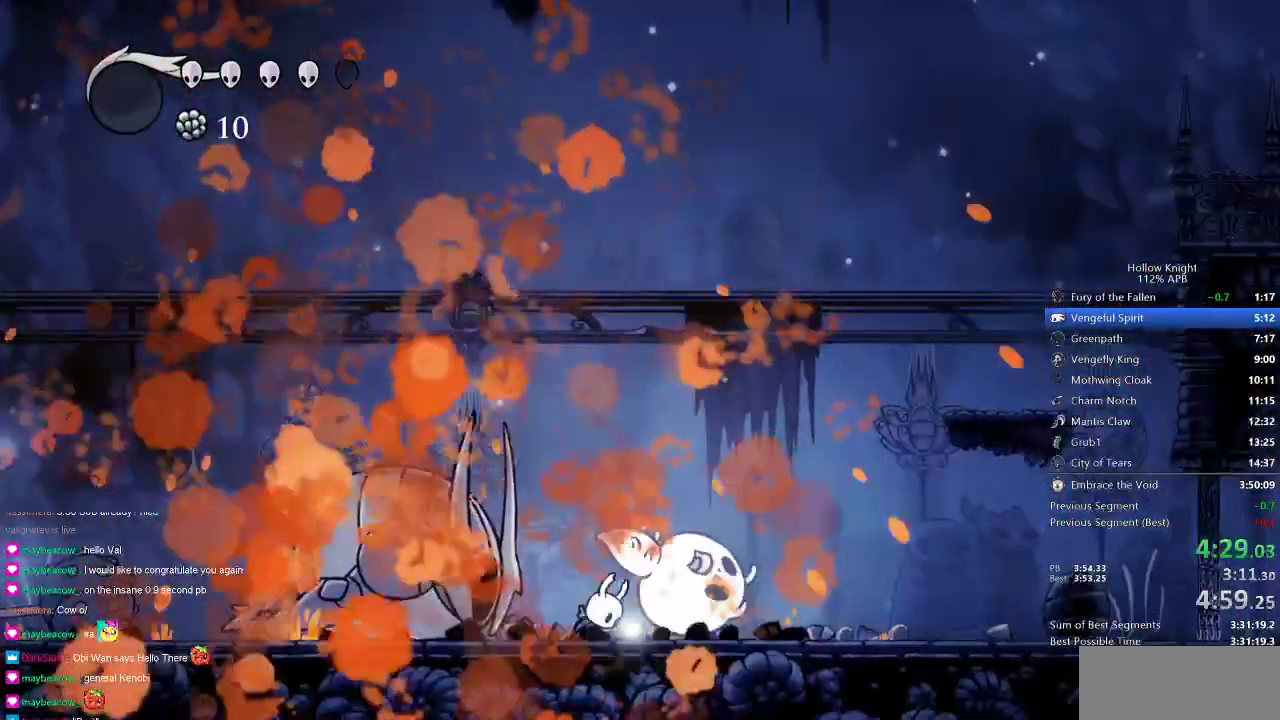
{"keys": ["left"], "events": [[50, "down", "up"], [283, "left", "down"]]}
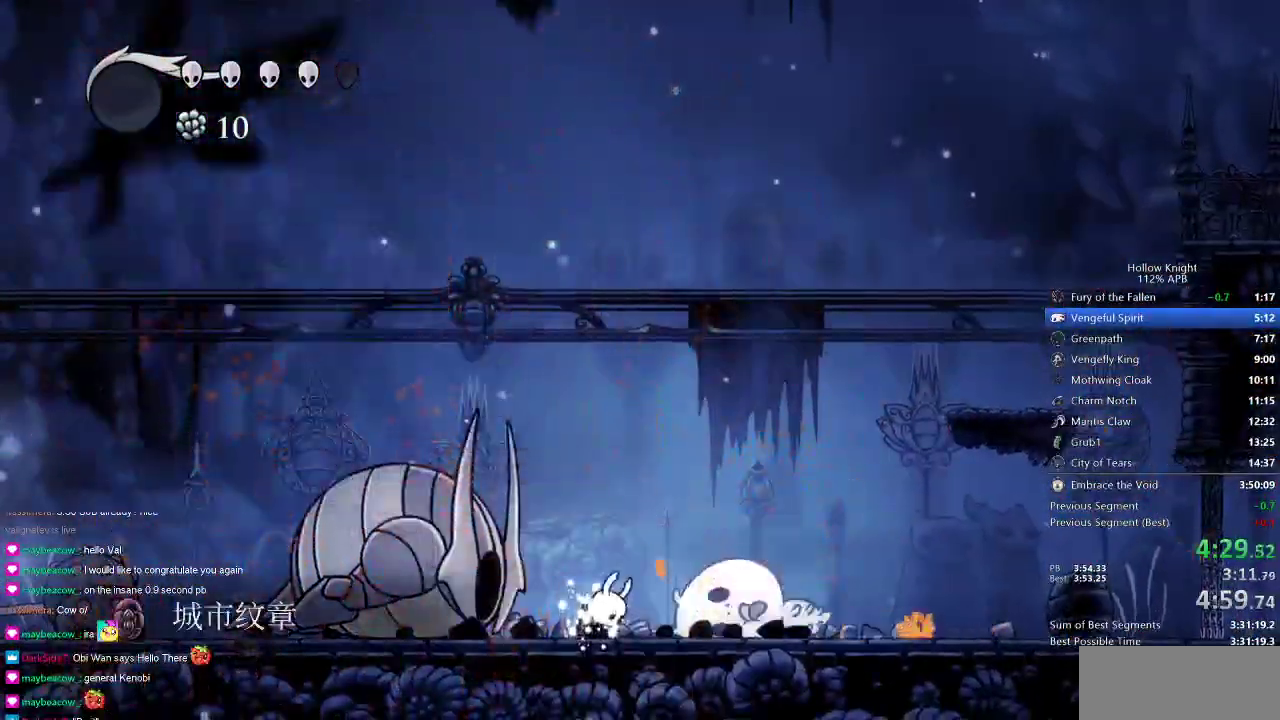
{"keys": ["left"], "events": []}
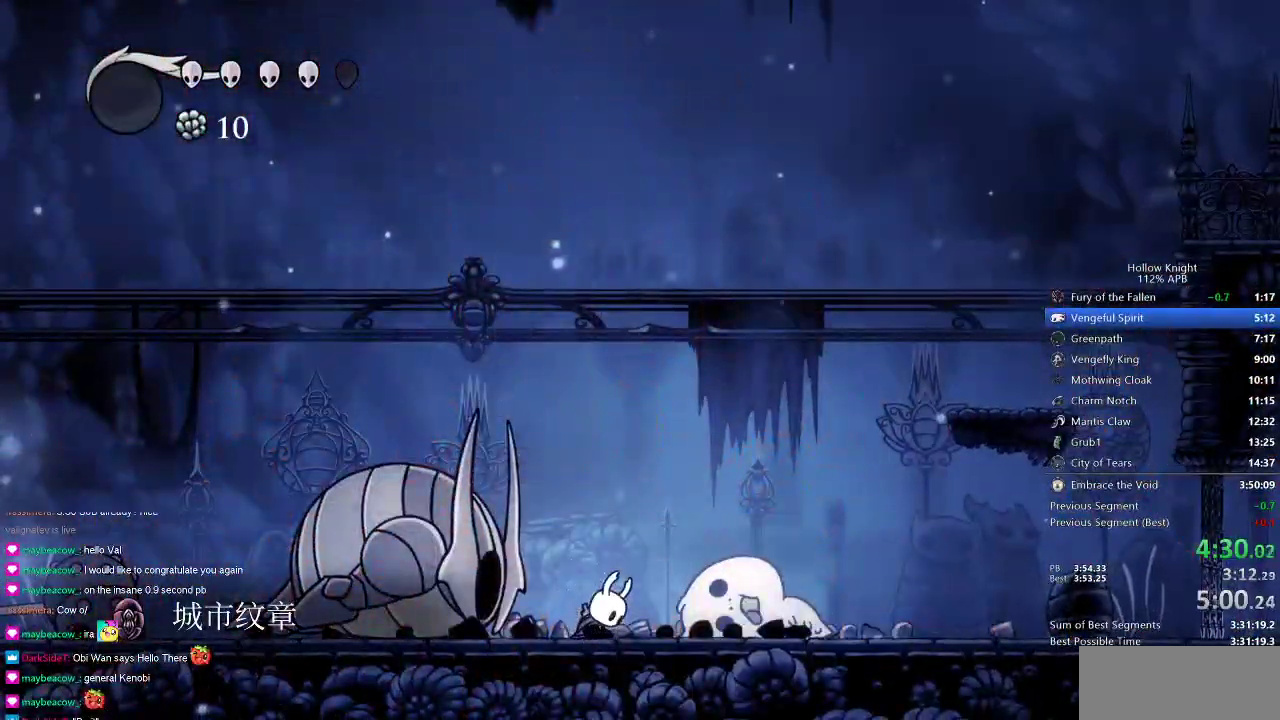
{"keys": ["left"], "events": []}
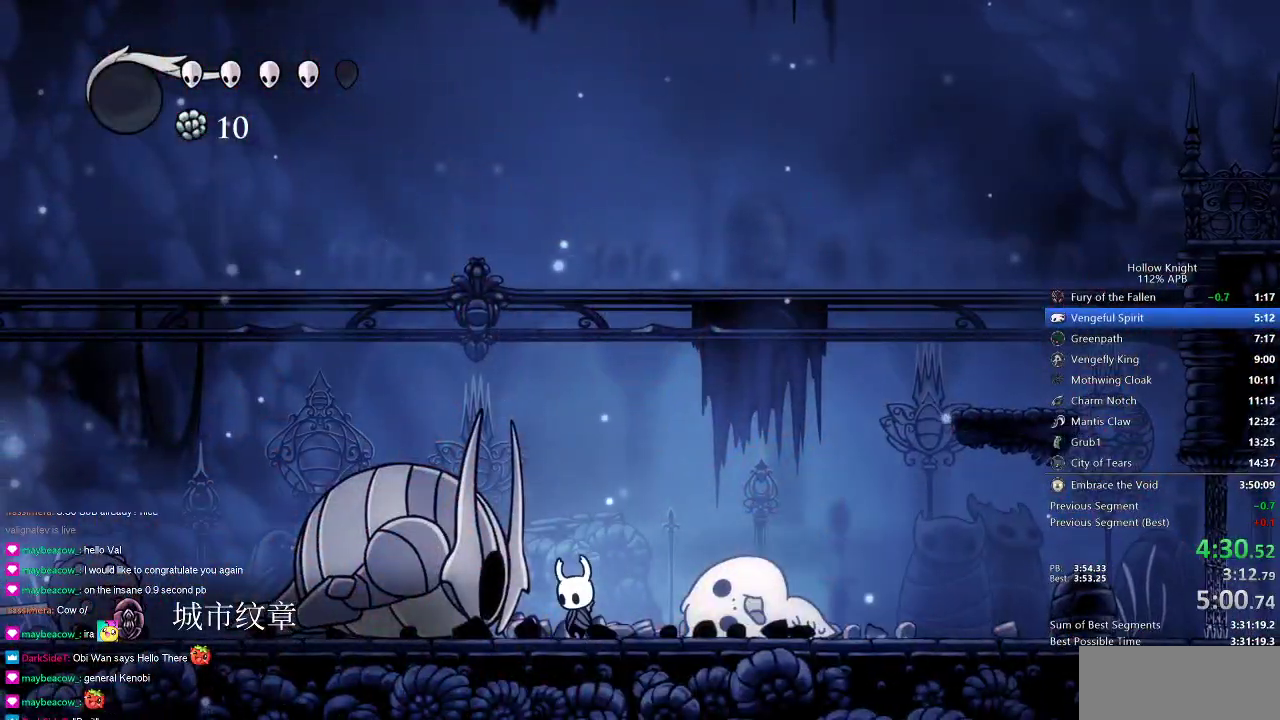
{"keys": ["left"], "events": []}
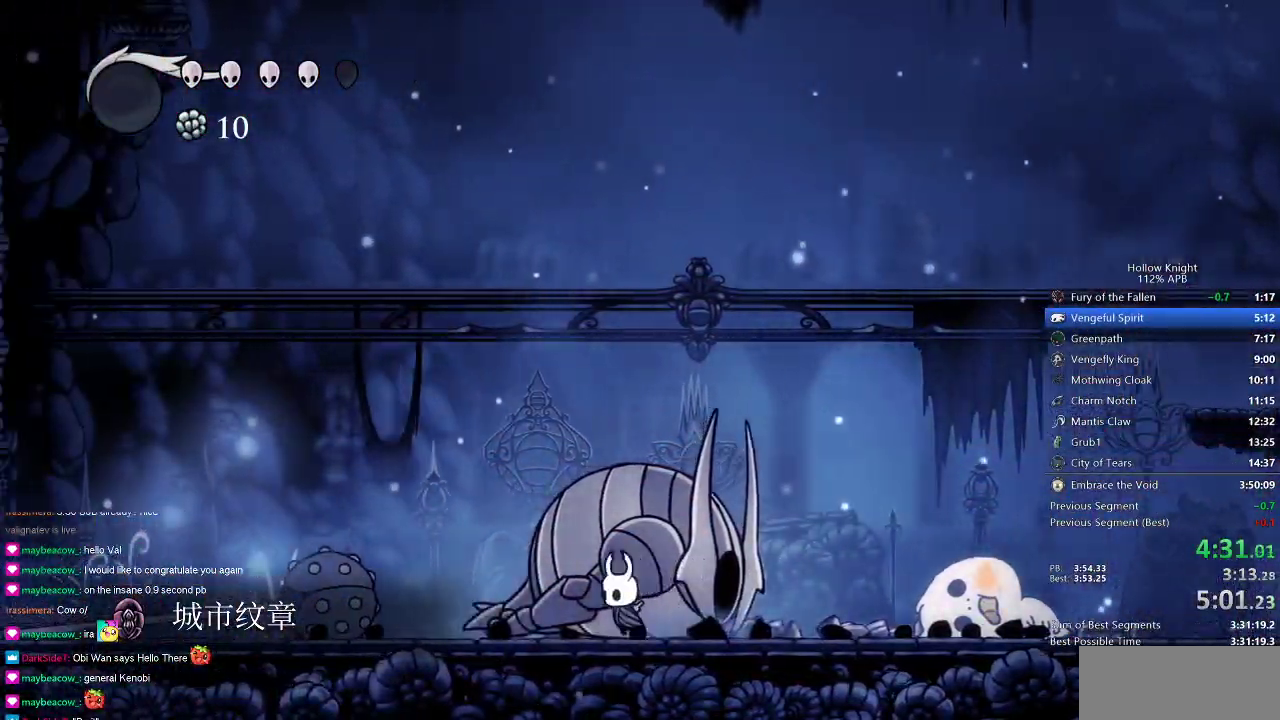
{"keys": ["left"], "events": []}
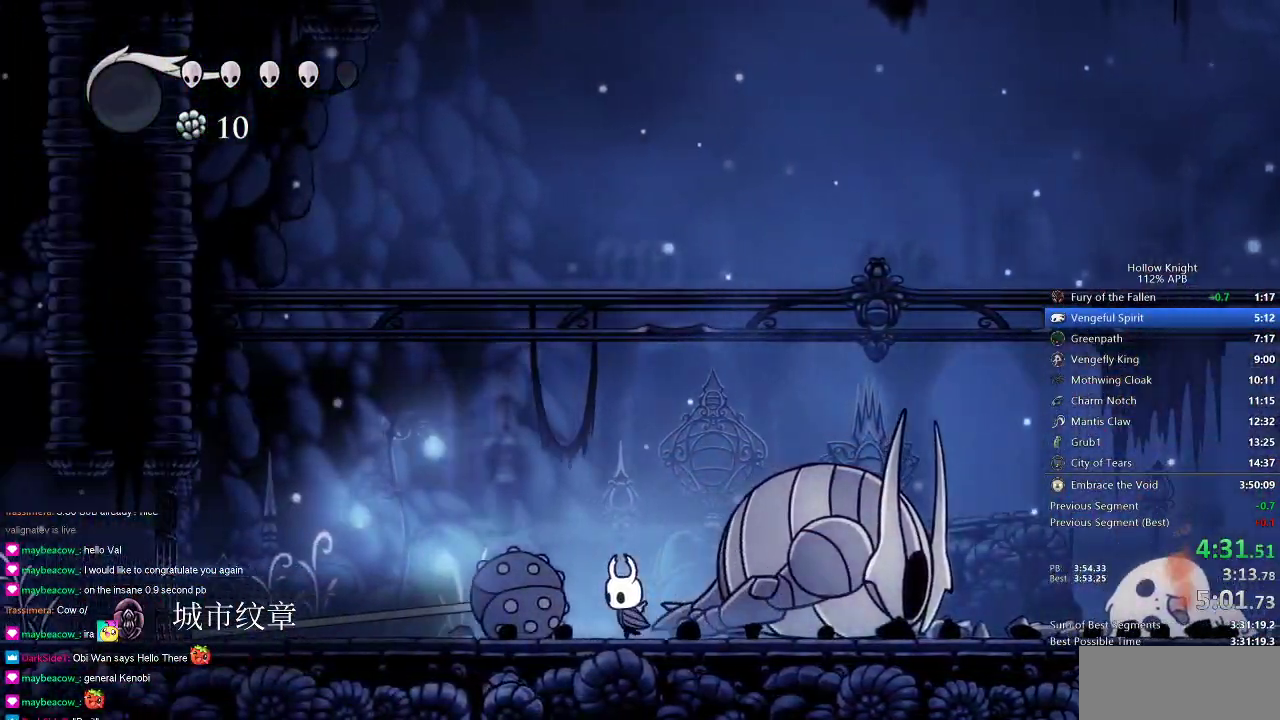
{"keys": ["left"], "events": []}
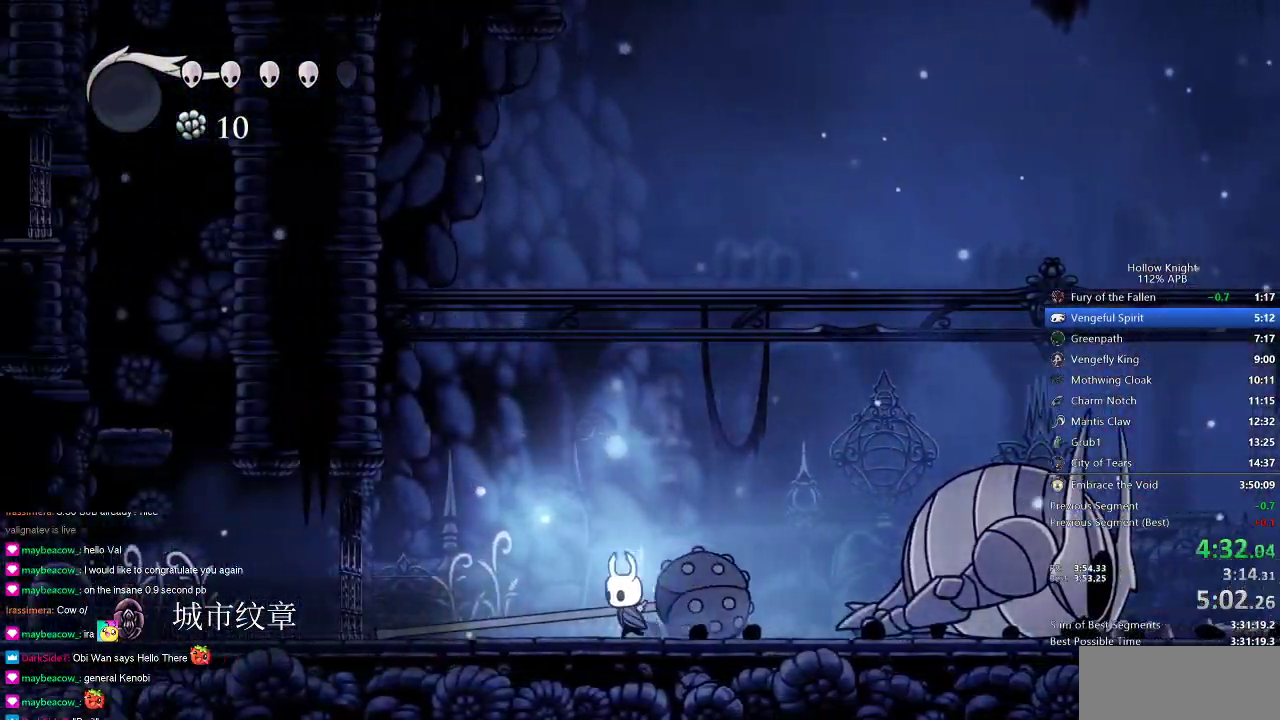
{"keys": ["left"], "events": []}
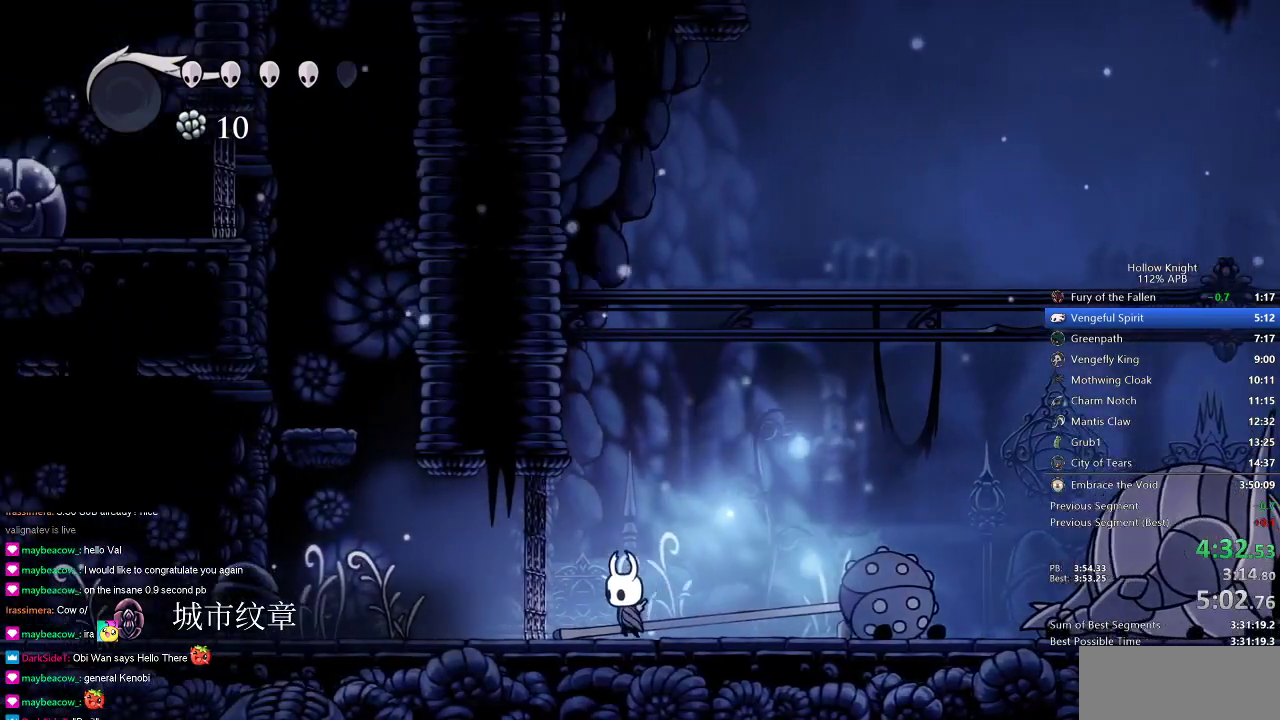
{"keys": ["left"], "events": []}
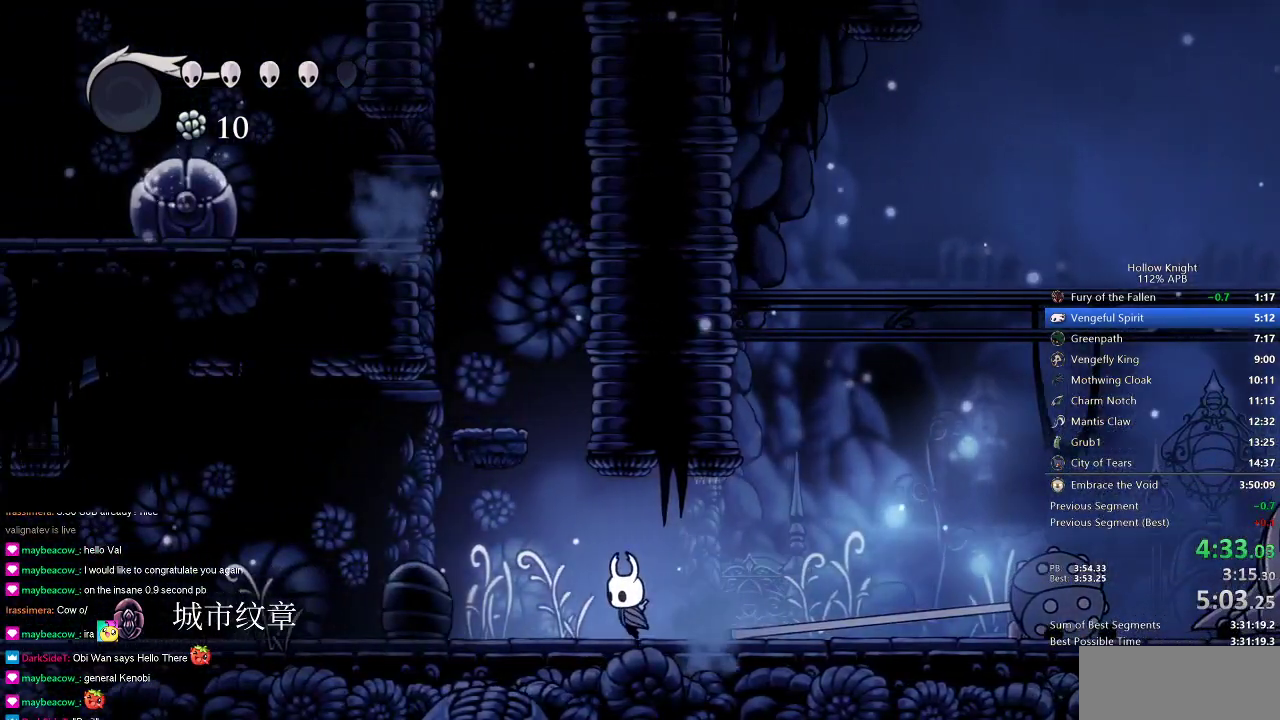
{"keys": [], "events": [[33, "jump", "down"], [117, "left", "up"], [267, "left", "down"], [450, "jump", "up"], [500, "left", "up"]]}
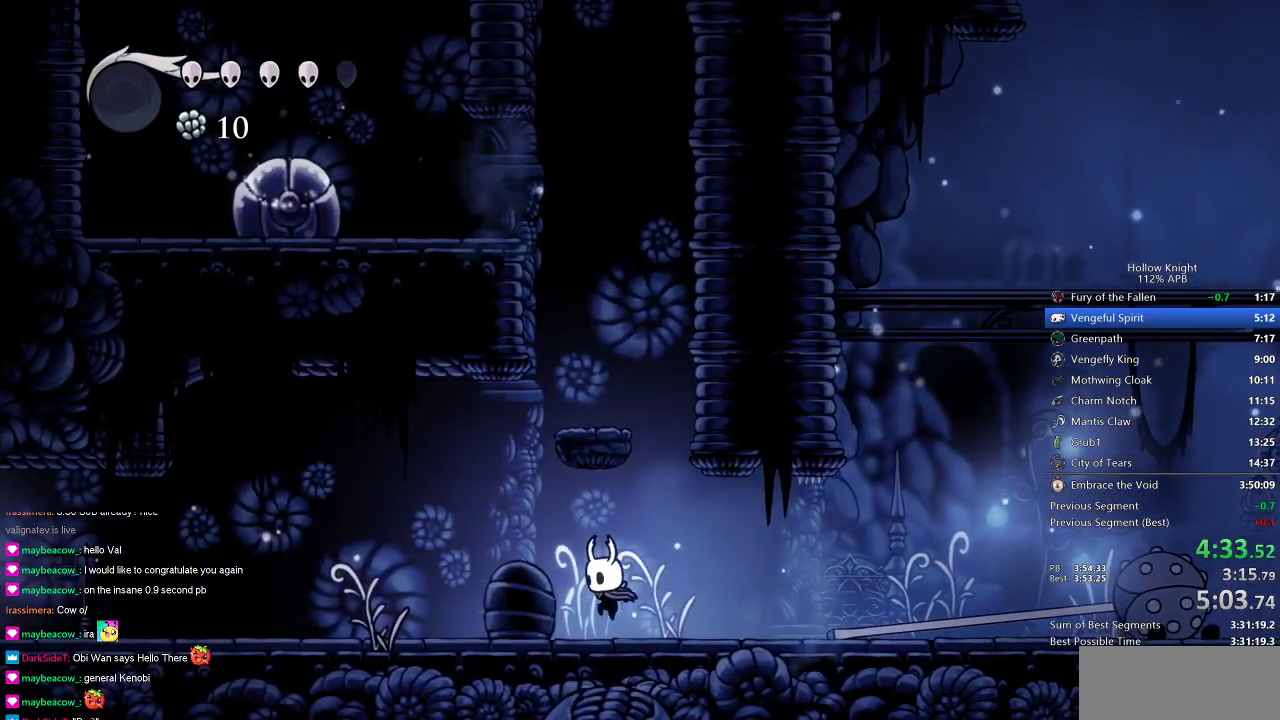
{"keys": ["left"], "events": [[133, "right", "down"], [200, "jump", "down"], [233, "right", "up"], [417, "left", "down"], [500, "jump", "up"]]}
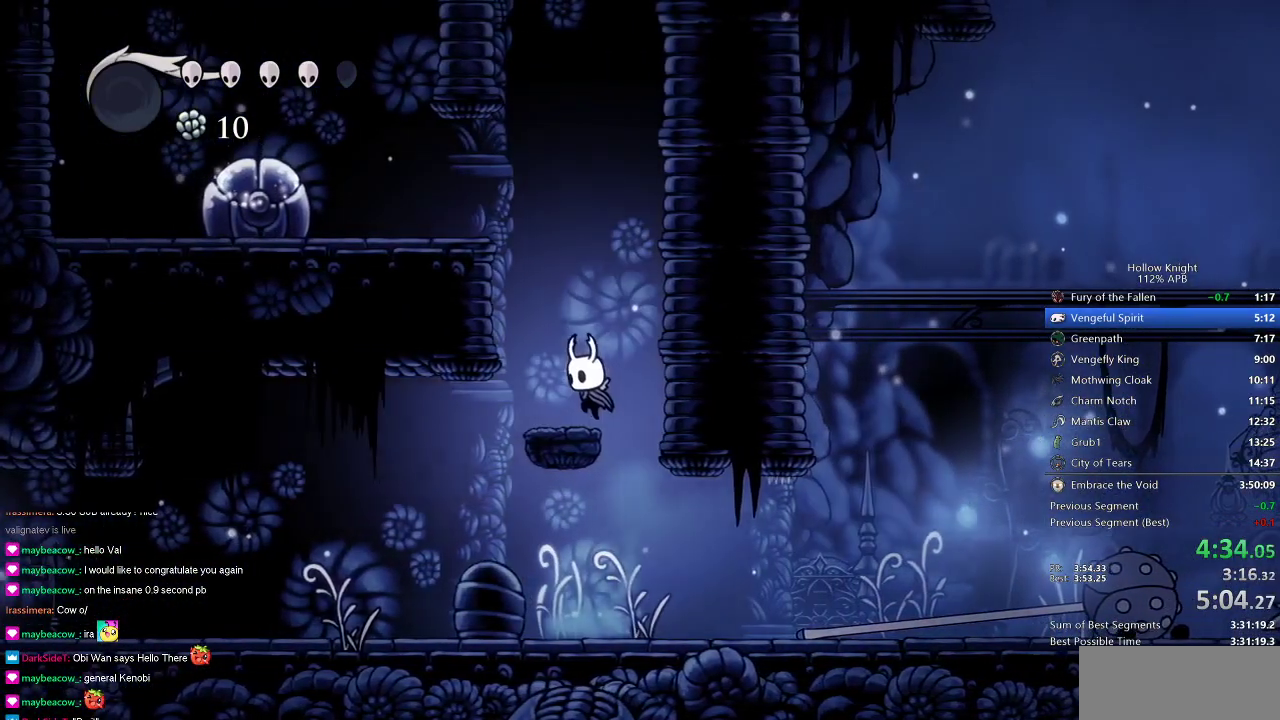
{"keys": ["jump", "left"], "events": [[217, "jump", "down"]]}
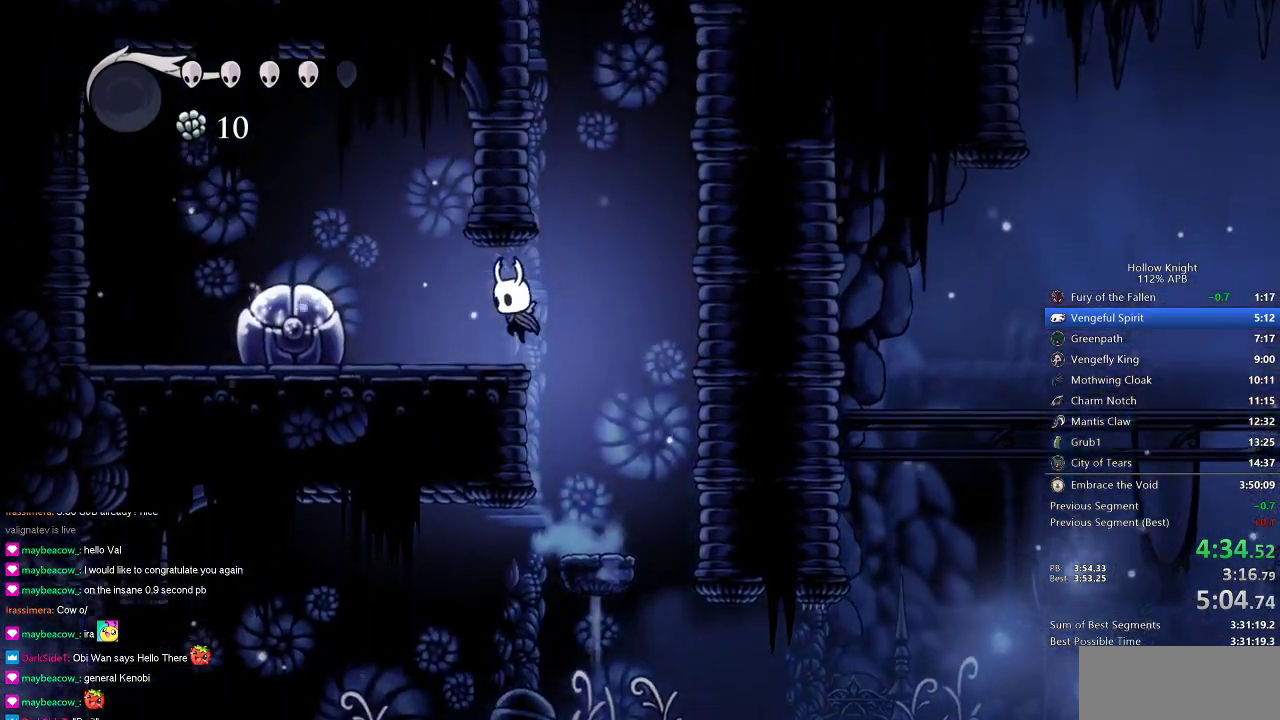
{"keys": ["jump", "left"], "events": [[83, "jump", "up"], [267, "down", "down"], [267, "jump", "down"], [367, "nail", "down"], [400, "down", "up"], [400, "jump", "up"], [450, "jump", "down"], [450, "nail", "up"]]}
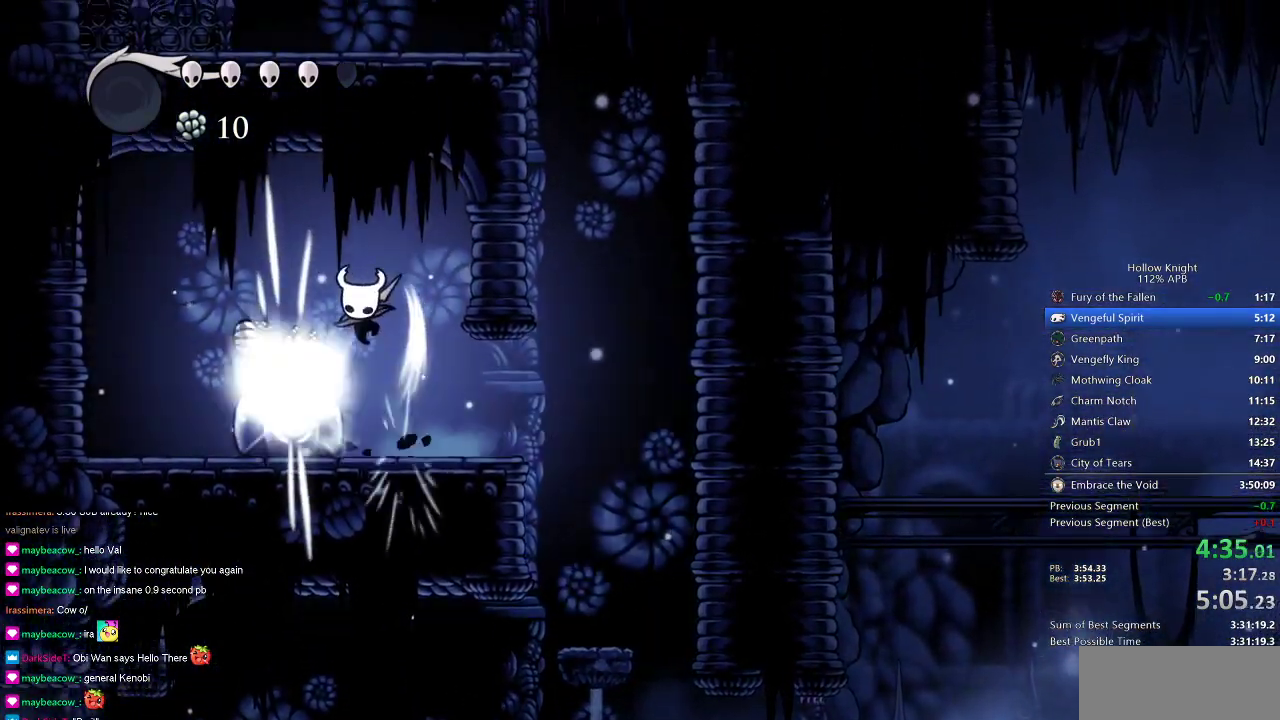
{"keys": ["left"], "events": [[233, "jump", "up"]]}
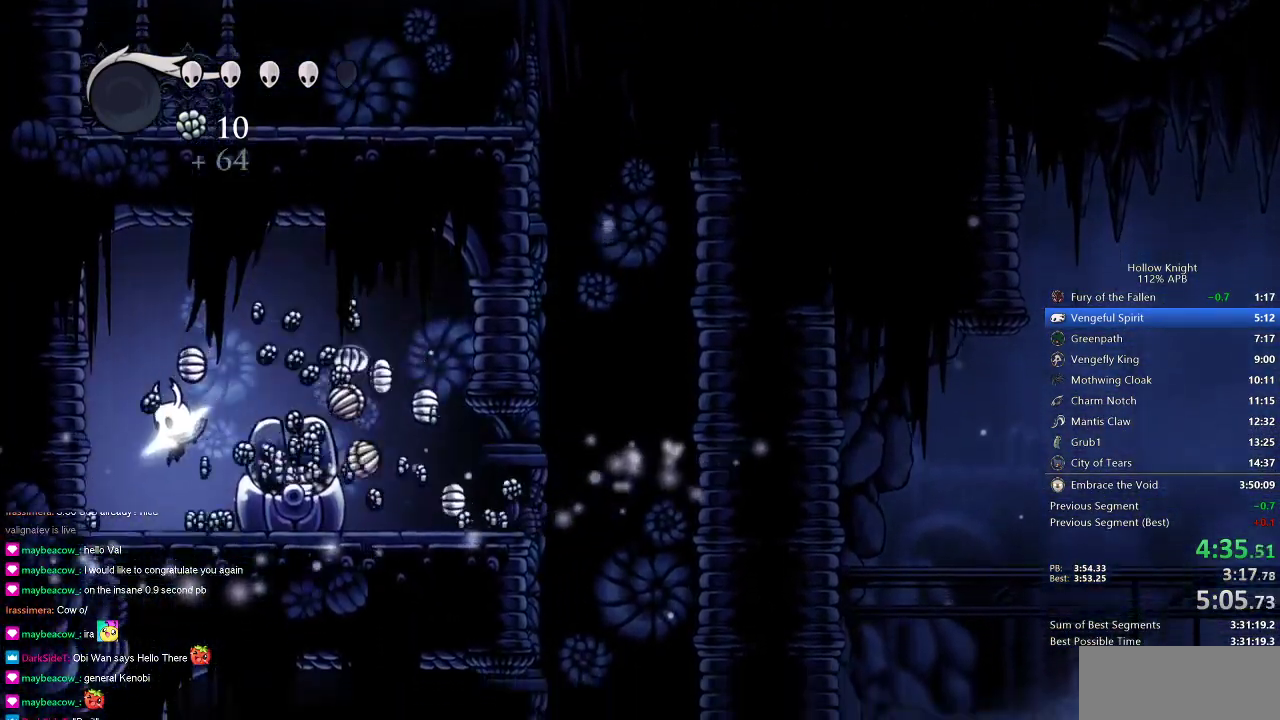
{"keys": ["right"], "events": [[317, "left", "up"], [350, "right", "down"]]}
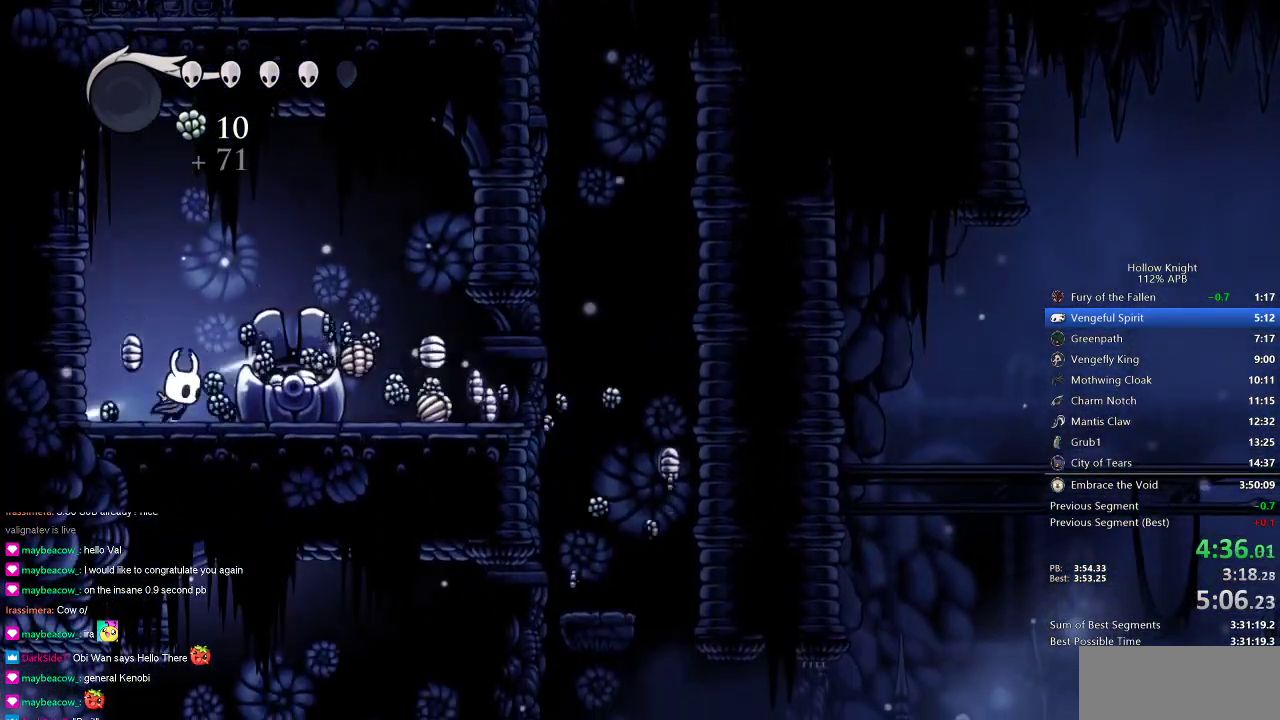
{"keys": ["left"], "events": [[183, "left", "down"], [183, "right", "up"]]}
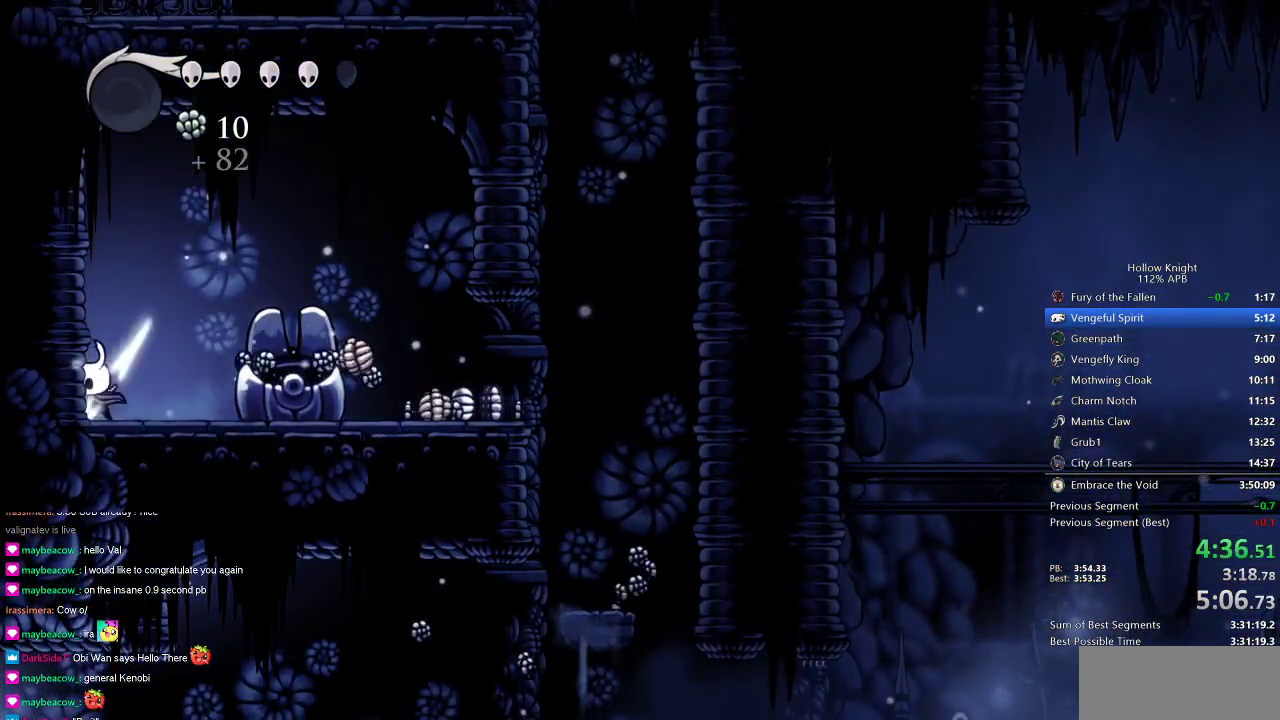
{"keys": ["jump", "right"], "events": [[50, "right", "down"], [100, "left", "up"], [467, "jump", "down"]]}
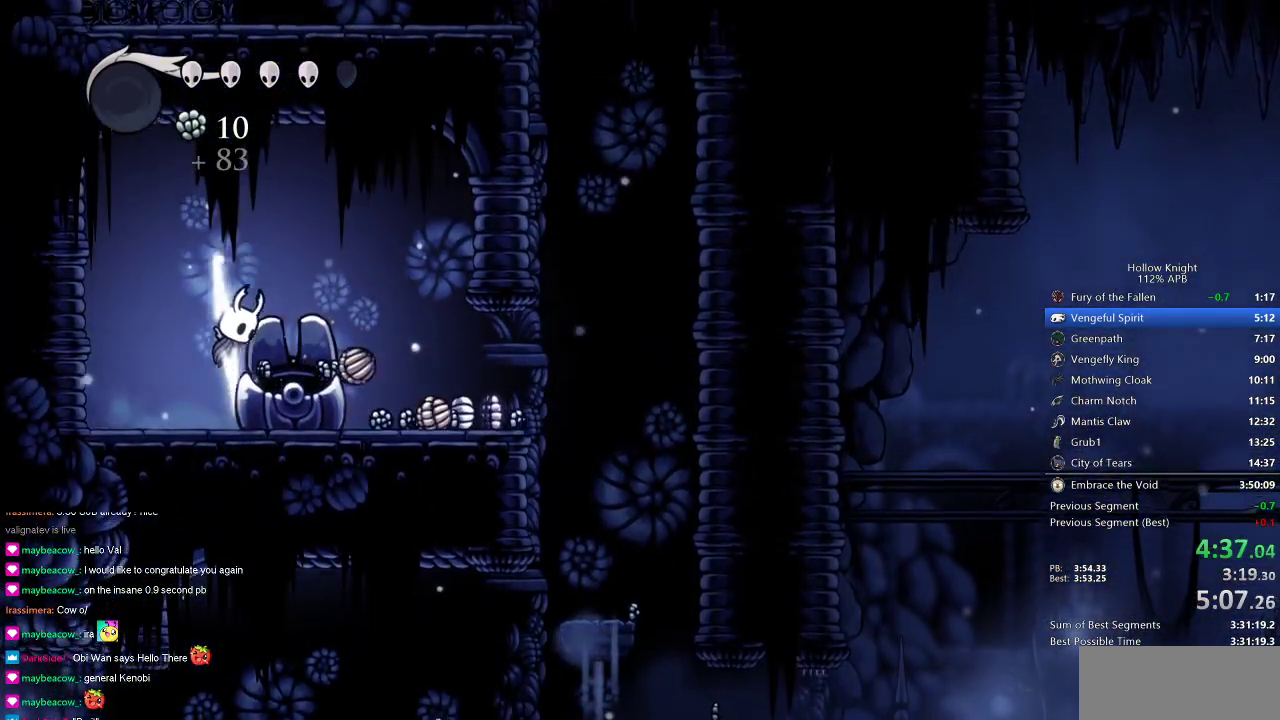
{"keys": ["right"], "events": [[50, "jump", "up"], [200, "left", "down"], [267, "right", "up"], [350, "right", "down"], [400, "left", "up"]]}
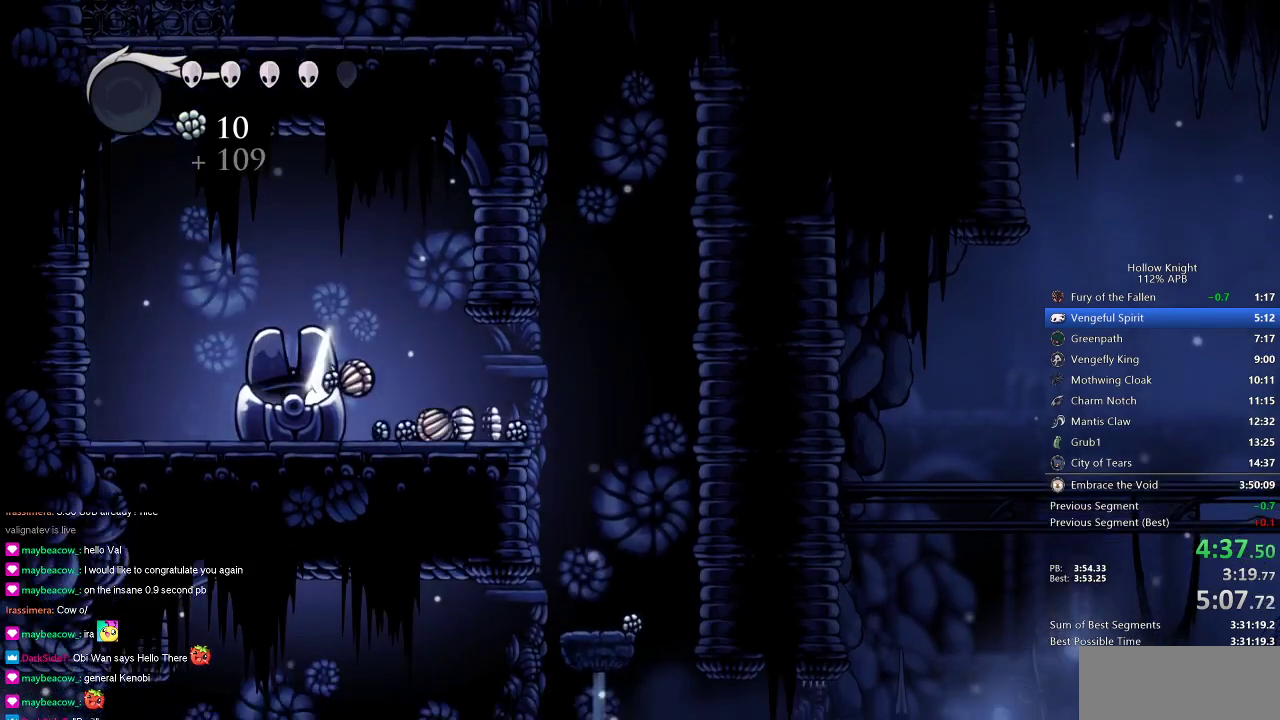
{"keys": ["right"], "events": [[50, "jump", "down"], [167, "jump", "up"], [267, "left", "down"], [317, "right", "up"], [367, "left", "up"], [417, "right", "down"]]}
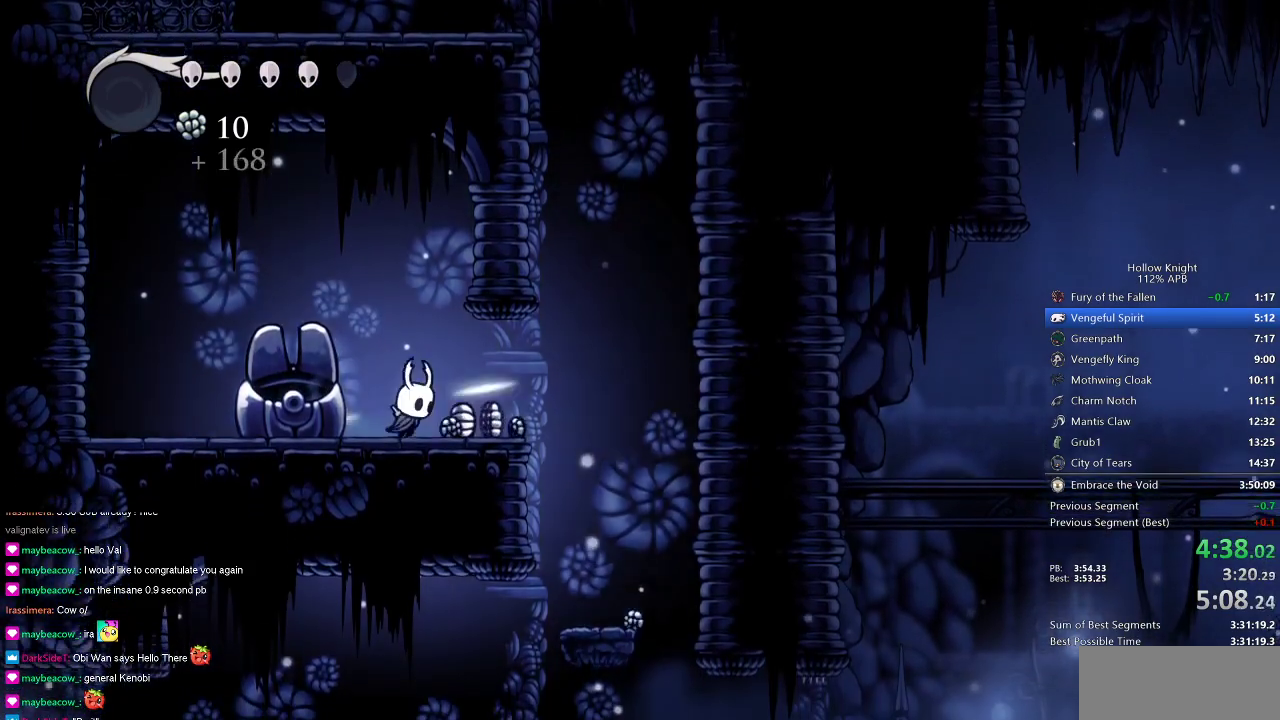
{"keys": ["right"], "events": []}
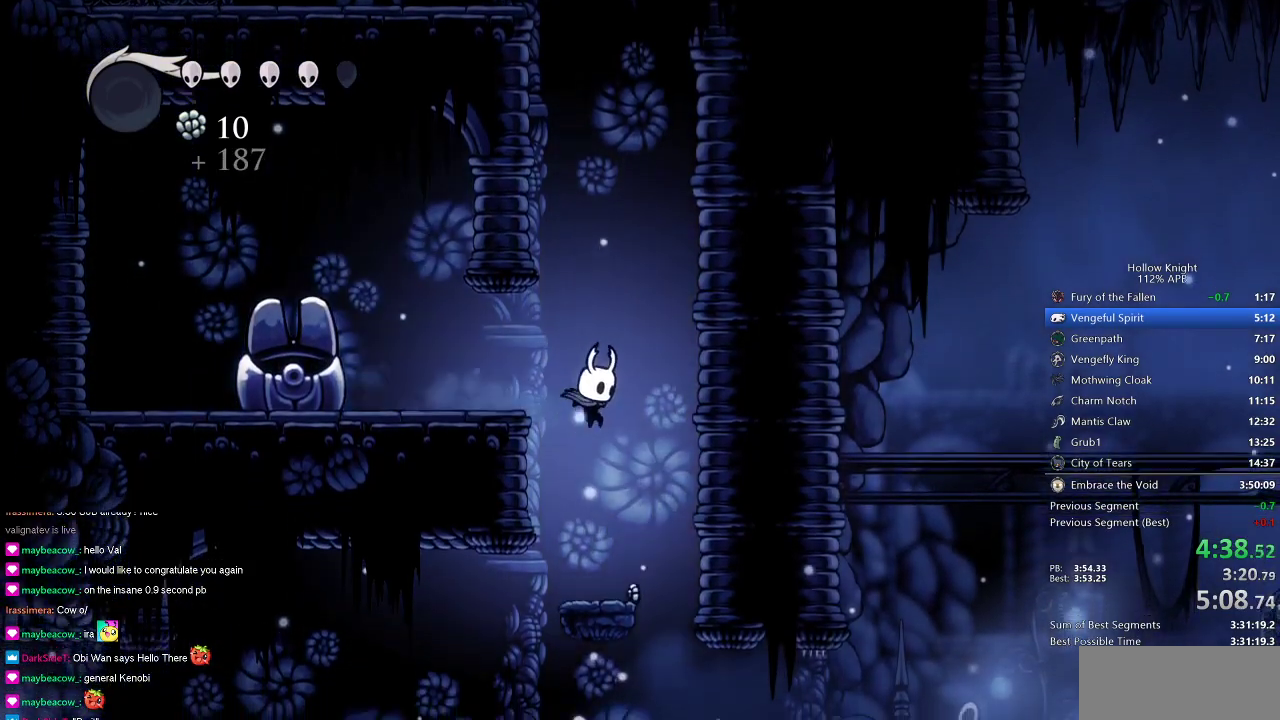
{"keys": ["right"], "events": [[67, "right", "up"], [150, "right", "down"]]}
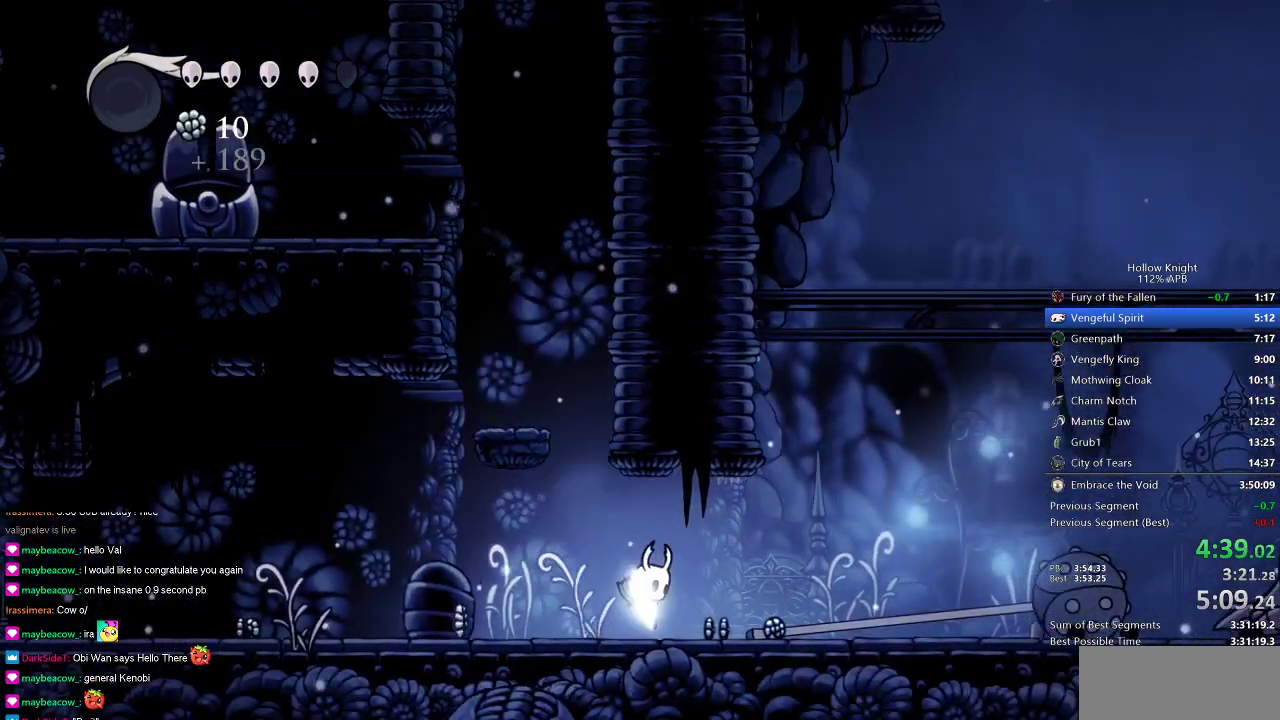
{"keys": ["left"], "events": [[100, "left", "down"], [100, "right", "up"]]}
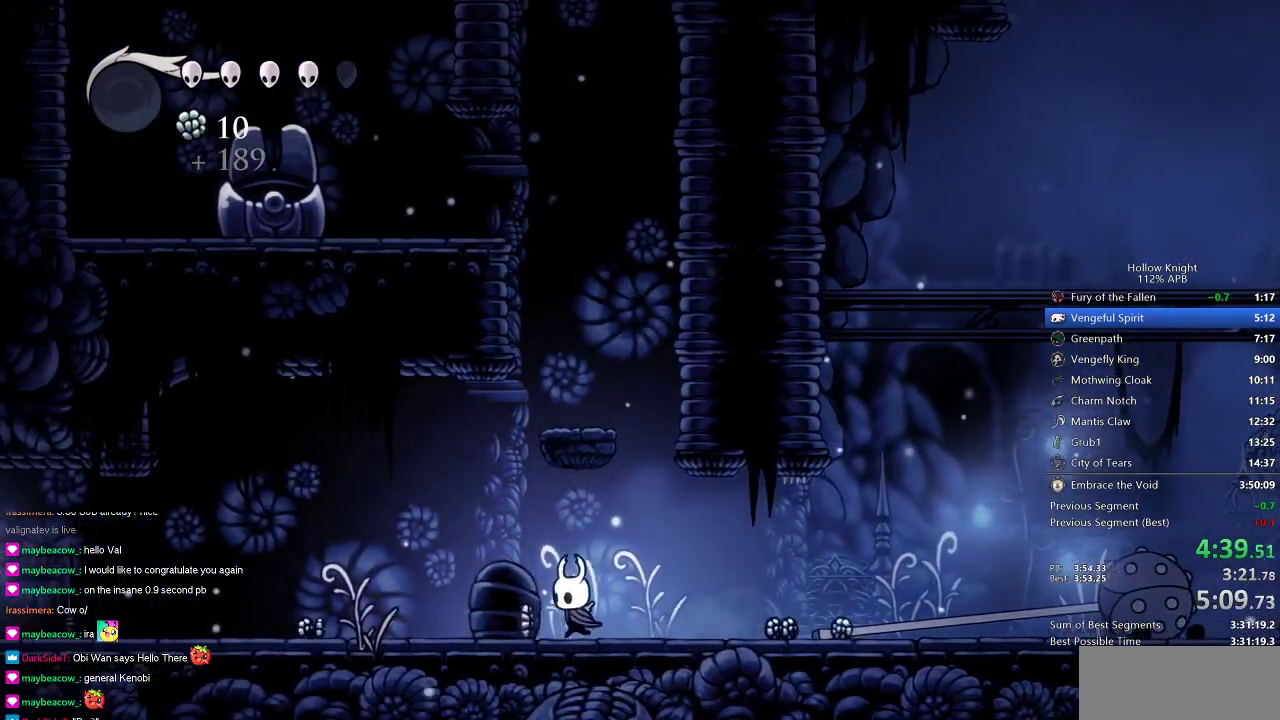
{"keys": ["left"], "events": []}
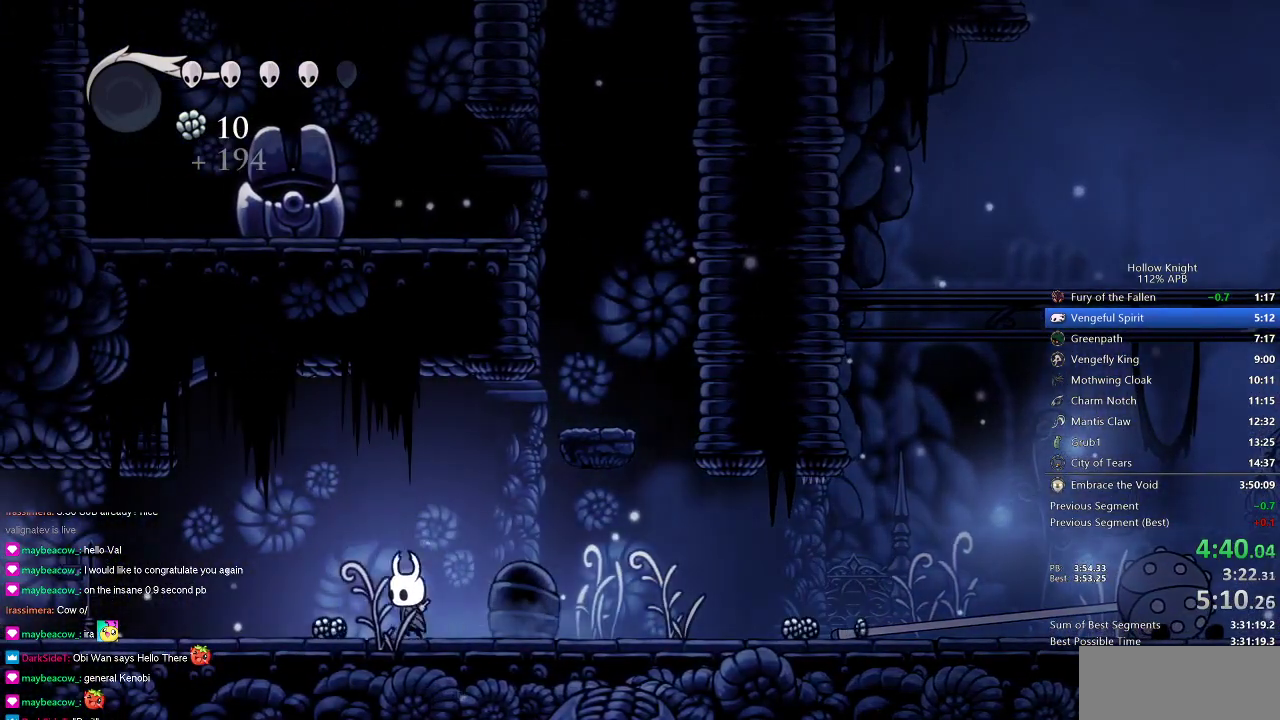
{"keys": ["left"], "events": []}
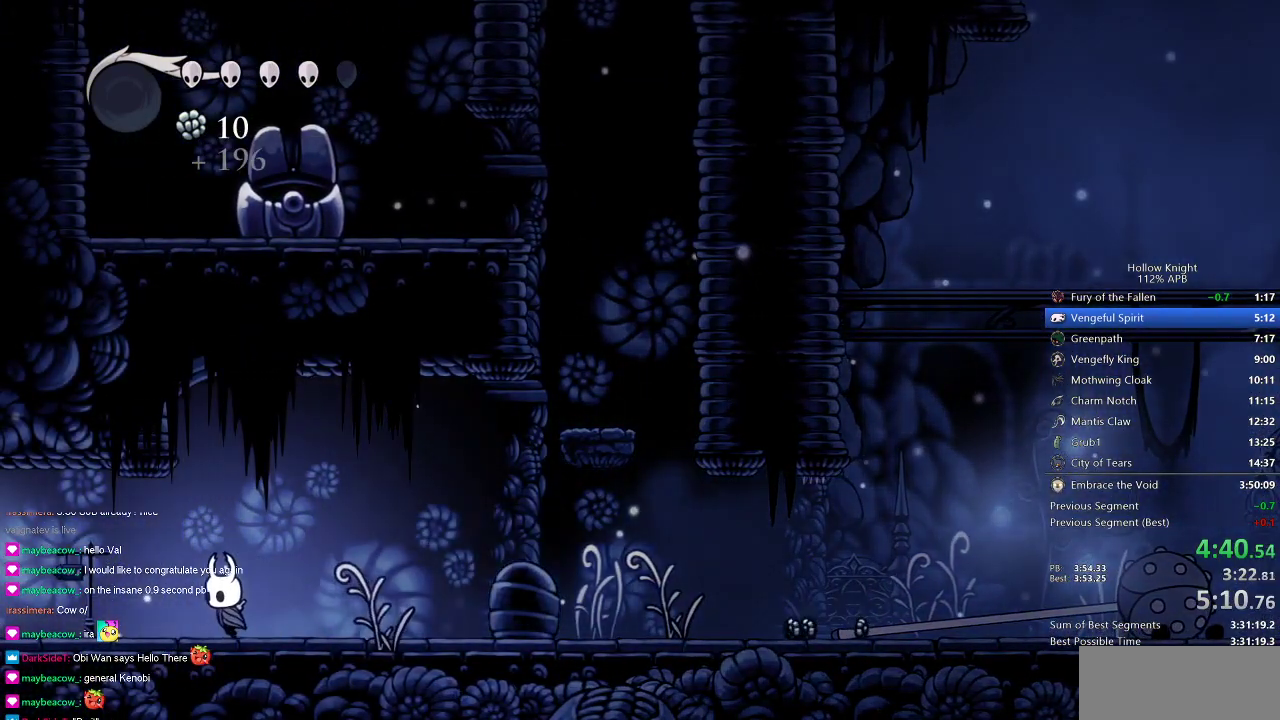
{"keys": ["left"], "events": []}
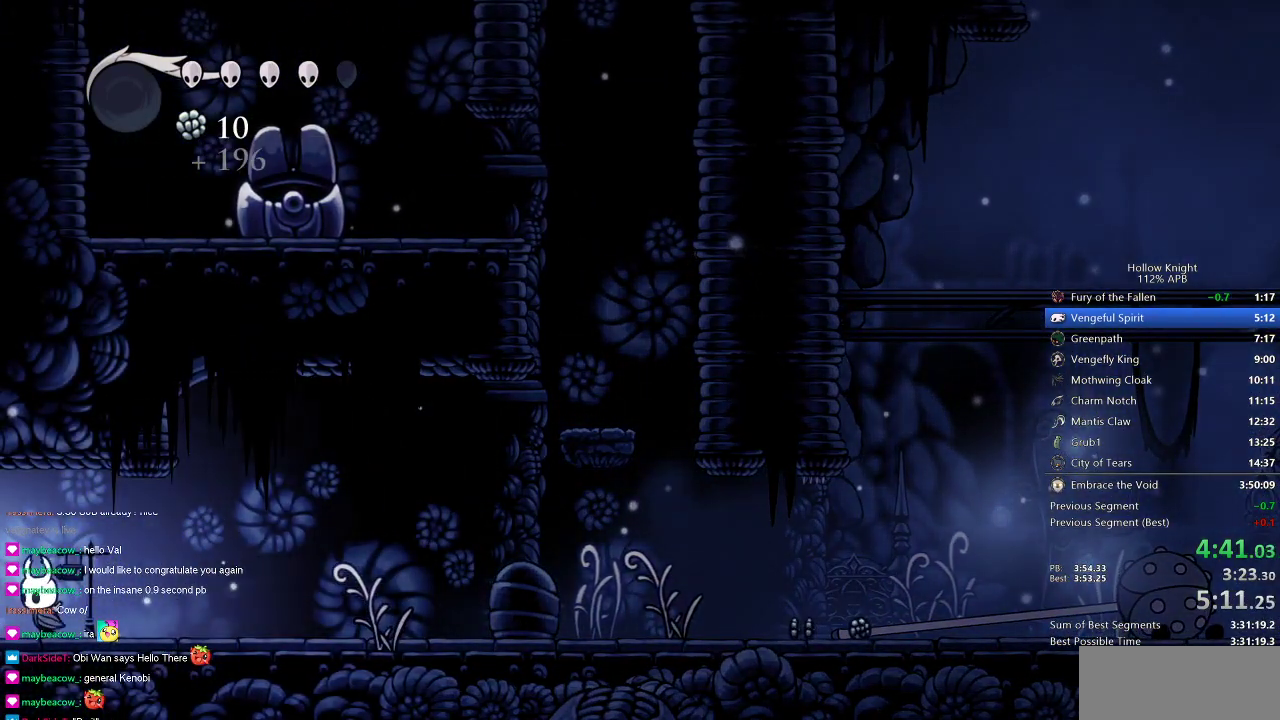
{"keys": ["left"], "events": []}